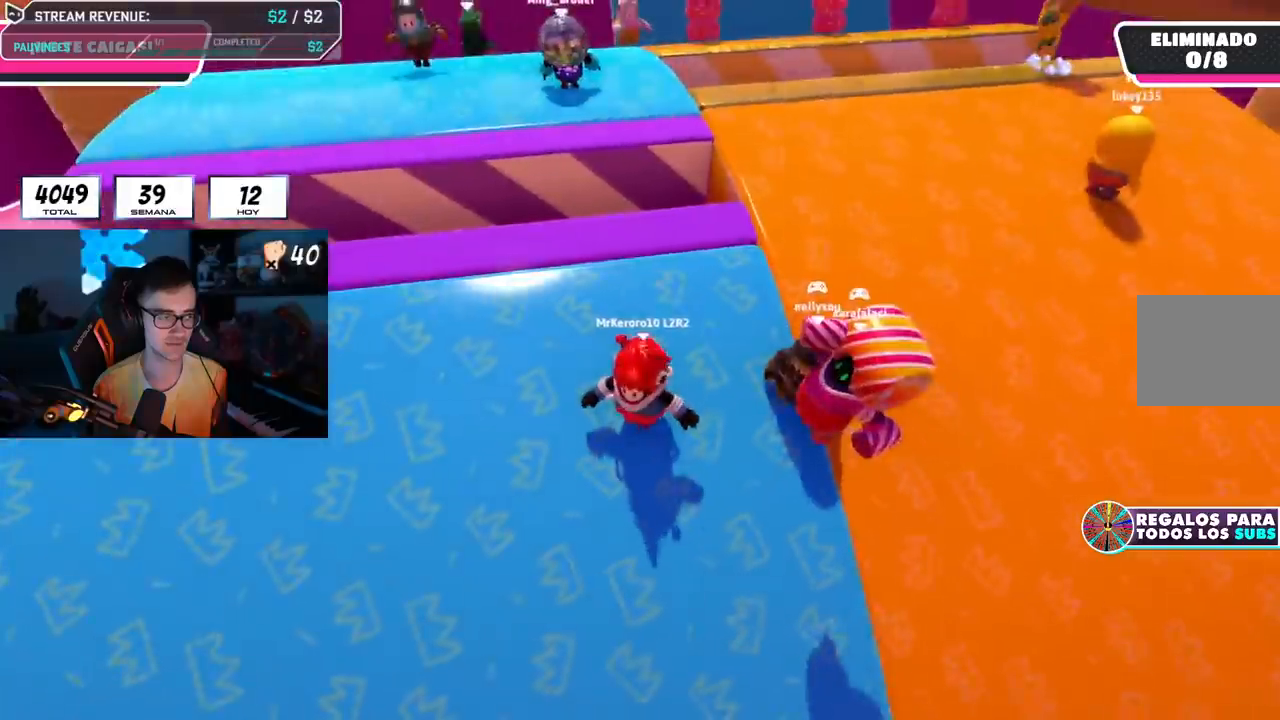
Gameplay with a controller (PlayStation layout); each line is a JSON object with the inputs held at the frame after it. "events" lists button and stick changes between this image and that frame as [ms after this image, input, new state], when the widget could be followed in between. Not read: L1.
{"buttons": ["CROSS"], "left_stick": "left", "right_stick": "center", "events": [[50, "right_stick", "right"], [67, "left_stick", "down-left"], [251, "left_stick", "up-right"], [284, "right_stick", "center"], [367, "left_stick", "center"], [417, "CROSS", "down"], [417, "left_stick", "left"]]}
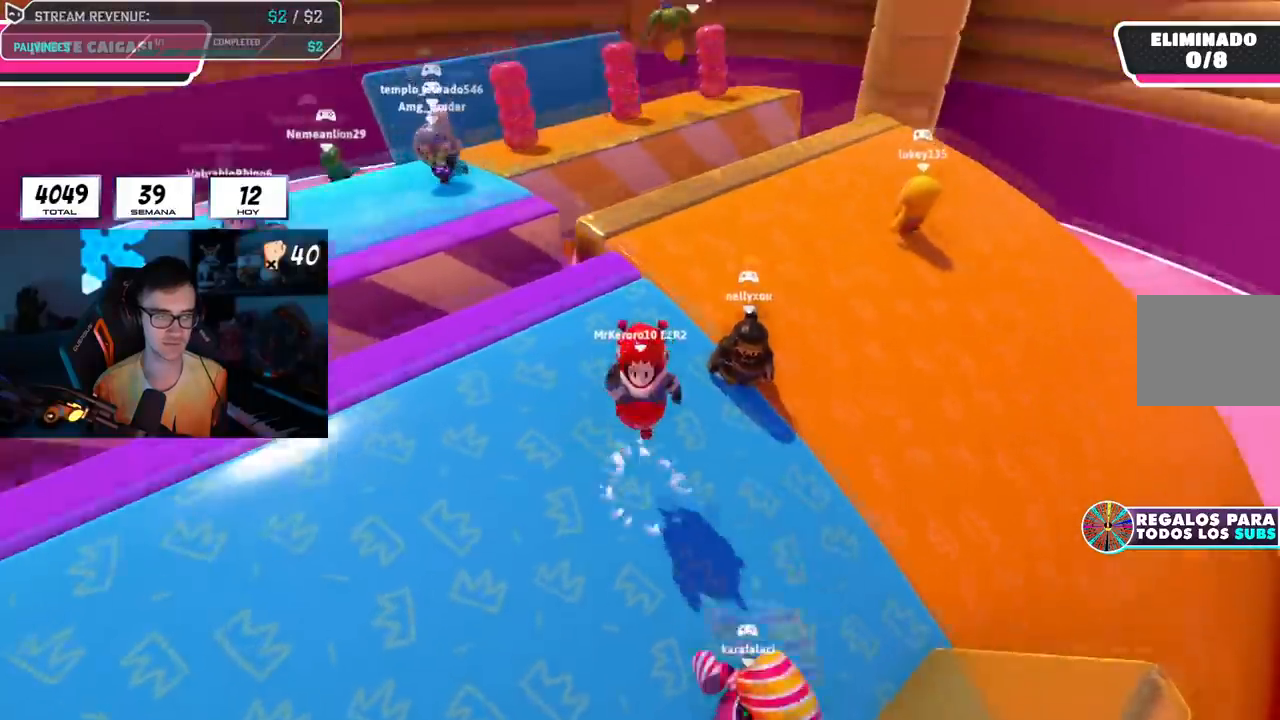
{"buttons": [], "left_stick": "down-left", "right_stick": "center", "events": [[16, "CROSS", "up"], [83, "left_stick", "up"], [100, "right_stick", "down"], [217, "left_stick", "up-right"], [250, "right_stick", "down-right"], [417, "left_stick", "down-right"], [417, "right_stick", "center"], [484, "left_stick", "down-left"]]}
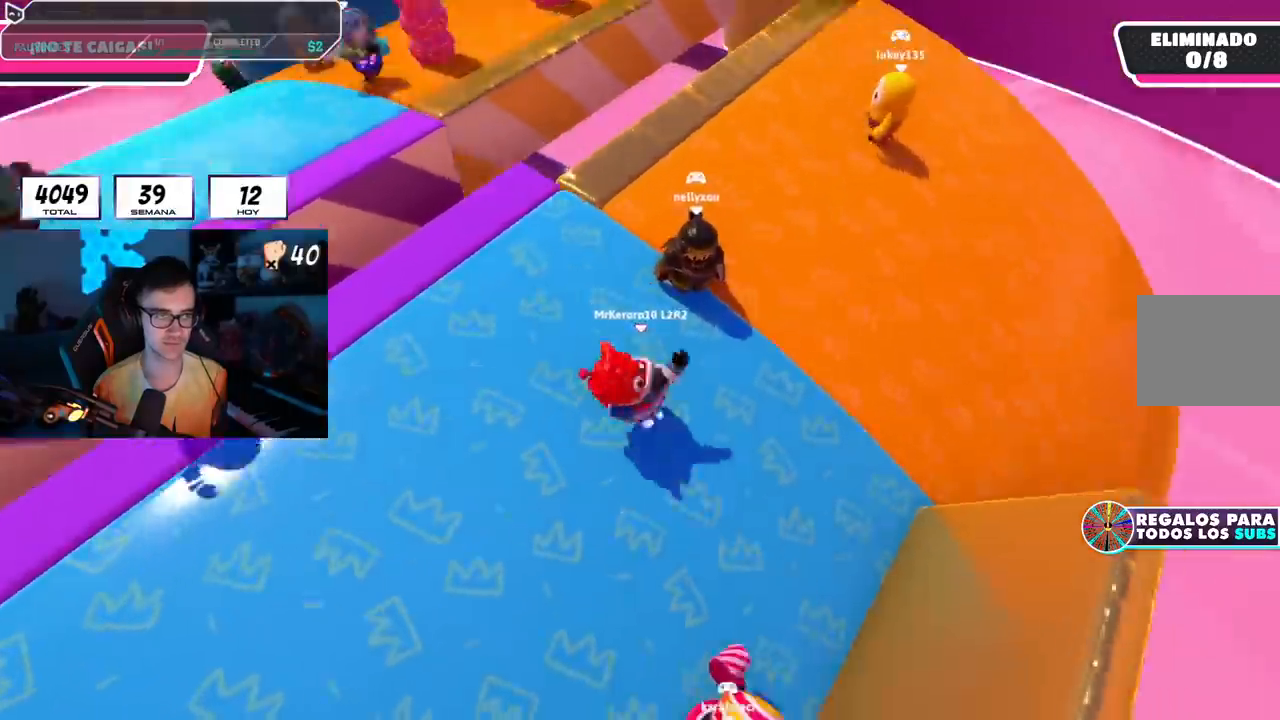
{"buttons": [], "left_stick": "right", "right_stick": "center", "events": [[17, "CROSS", "down"], [17, "left_stick", "left"], [167, "left_stick", "up"], [184, "CROSS", "up"], [200, "right_stick", "down-right"], [251, "left_stick", "up-right"], [434, "right_stick", "center"], [451, "left_stick", "right"]]}
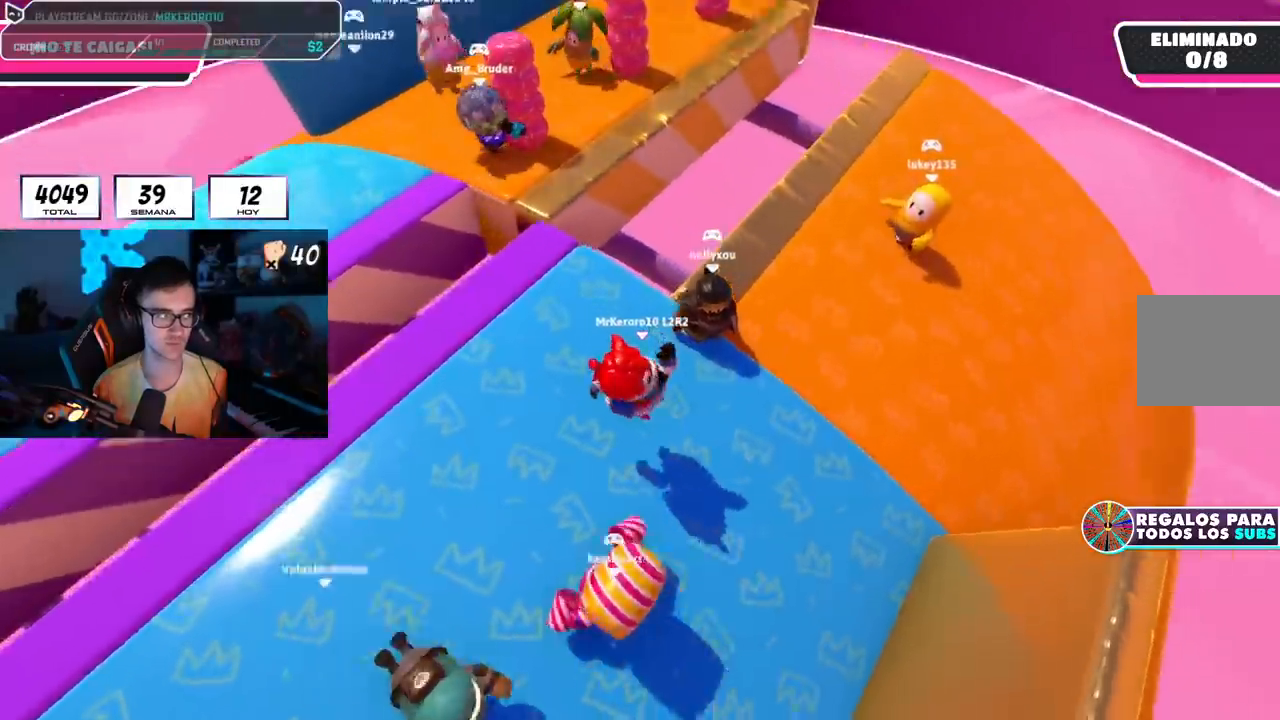
{"buttons": [], "left_stick": "right", "right_stick": "down-right", "events": [[117, "CROSS", "down"], [117, "left_stick", "left"], [267, "CROSS", "up"], [333, "left_stick", "up"], [384, "left_stick", "right"], [384, "right_stick", "down-right"]]}
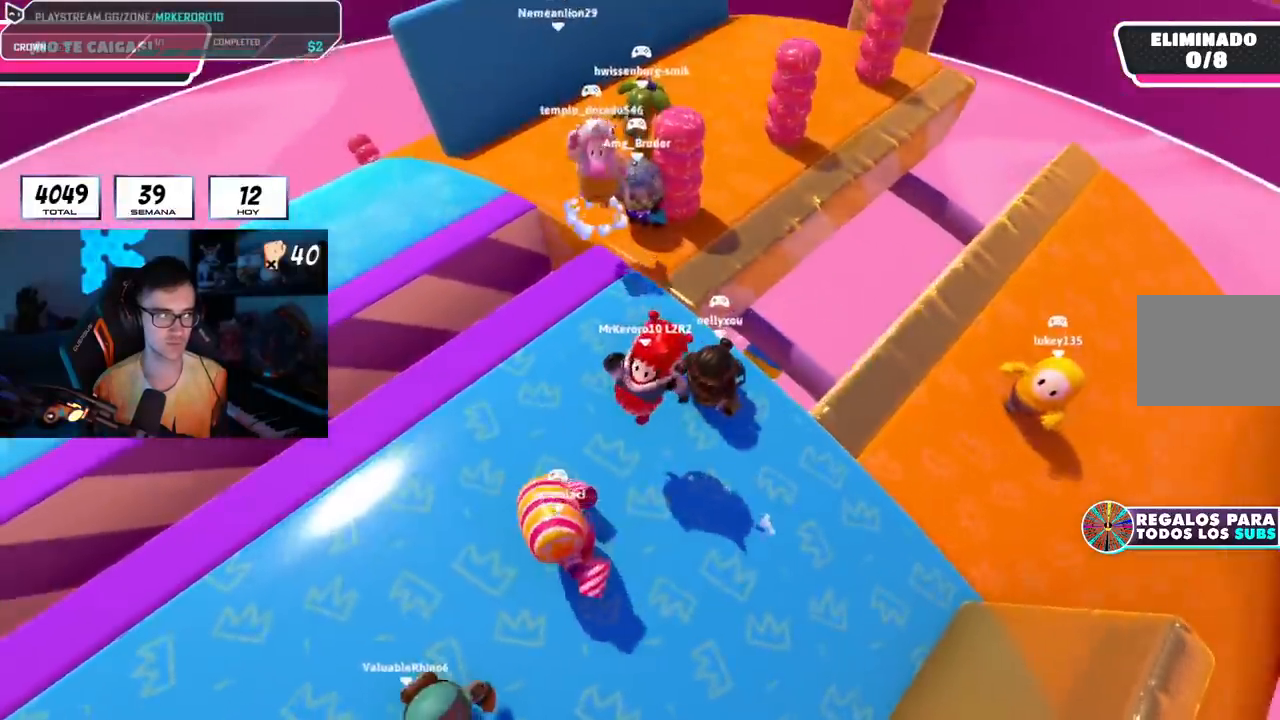
{"buttons": [], "left_stick": "right", "right_stick": "center", "events": [[17, "right_stick", "center"], [251, "left_stick", "down-left"], [334, "CROSS", "down"], [401, "left_stick", "right"], [417, "CROSS", "up"]]}
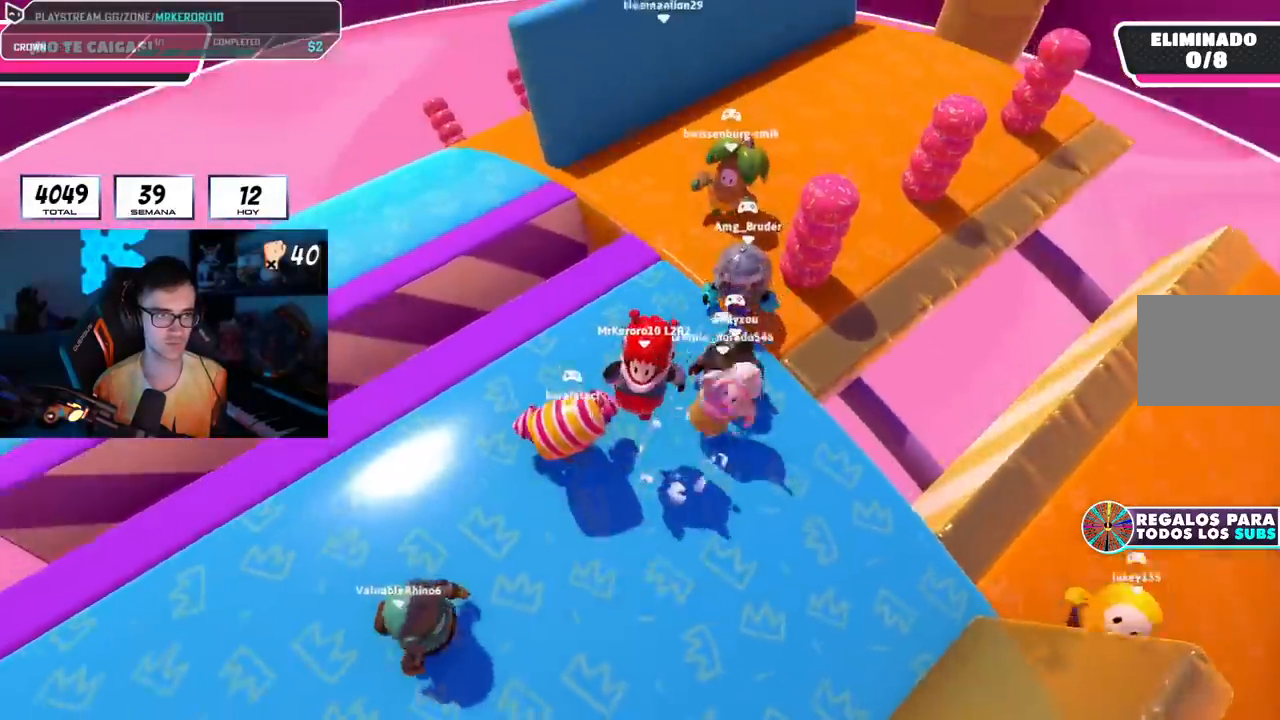
{"buttons": [], "left_stick": "up", "right_stick": "center", "events": [[150, "right_stick", "down-right"], [183, "left_stick", "center"], [250, "left_stick", "up-left"], [267, "right_stick", "center"], [400, "left_stick", "up"]]}
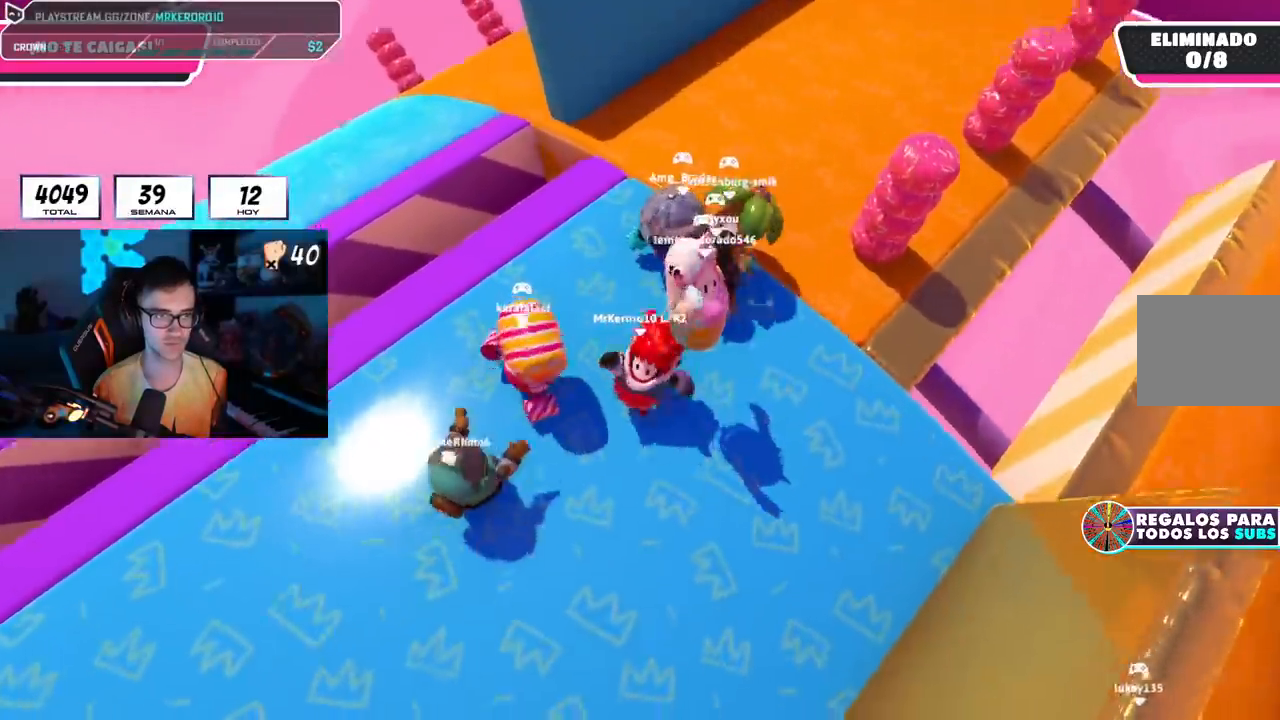
{"buttons": [], "left_stick": "up-left", "right_stick": "right", "events": [[67, "CROSS", "down"], [134, "left_stick", "up-right"], [184, "CROSS", "up"], [334, "left_stick", "up"], [351, "right_stick", "right"], [467, "left_stick", "up-left"]]}
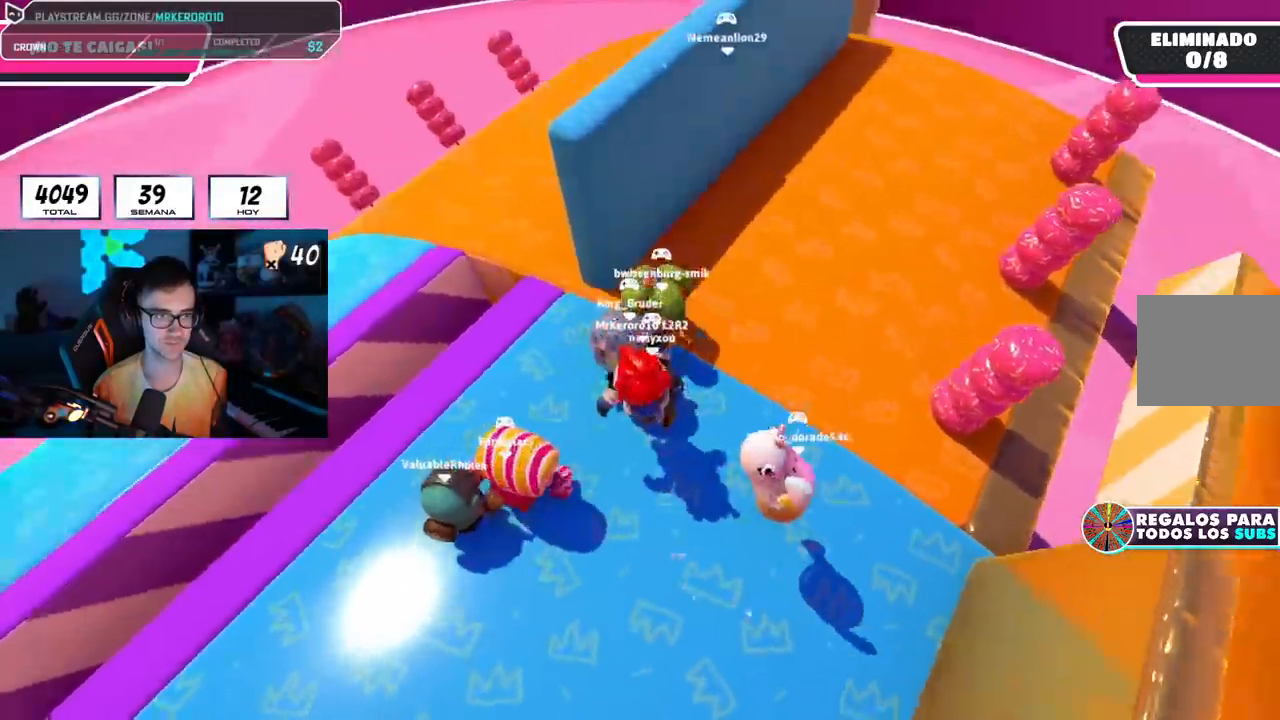
{"buttons": [], "left_stick": "up", "right_stick": "right", "events": [[67, "right_stick", "center"], [333, "right_stick", "right"], [350, "left_stick", "up"]]}
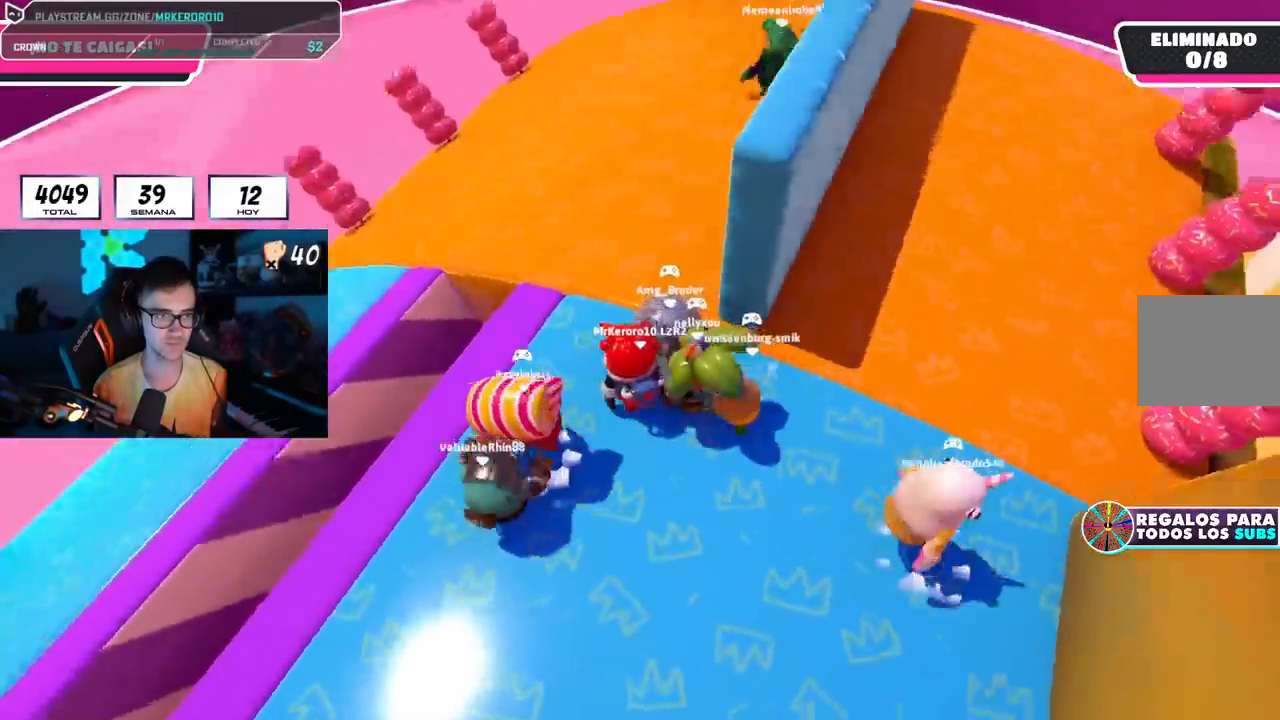
{"buttons": [], "left_stick": "up", "right_stick": "center", "events": [[451, "right_stick", "center"]]}
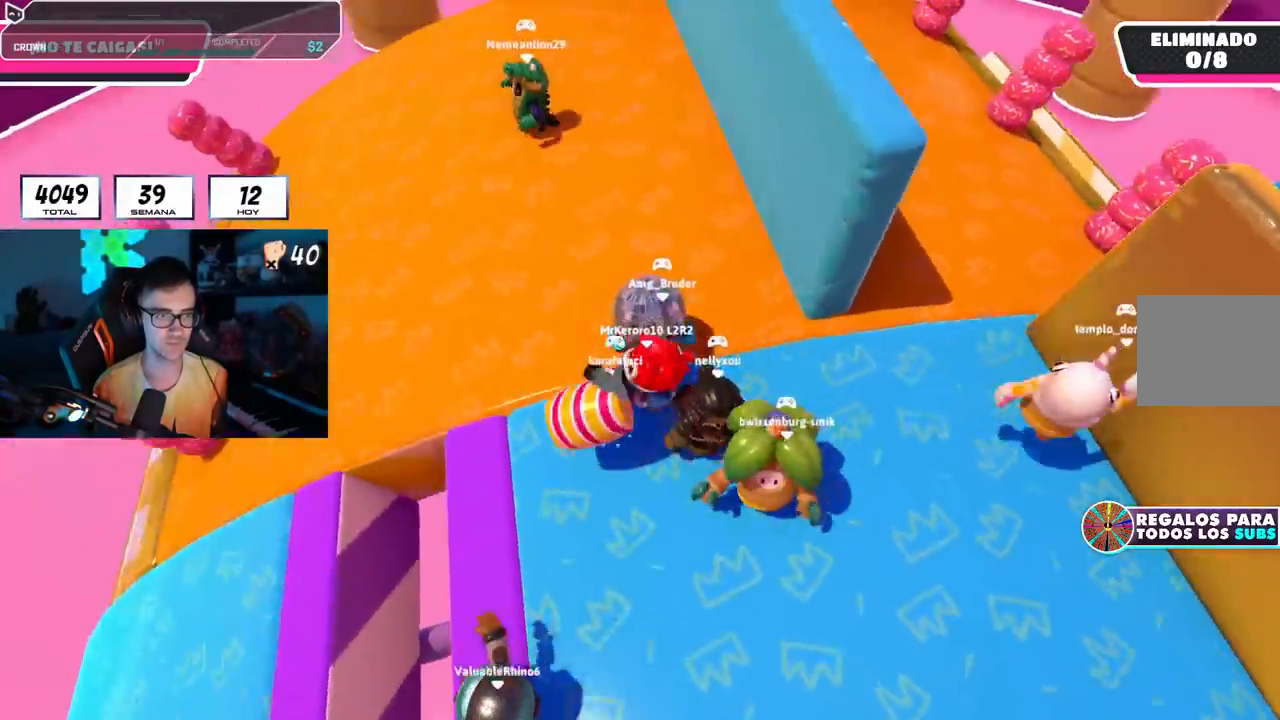
{"buttons": [], "left_stick": "left", "right_stick": "right", "events": [[133, "right_stick", "right"], [484, "left_stick", "left"]]}
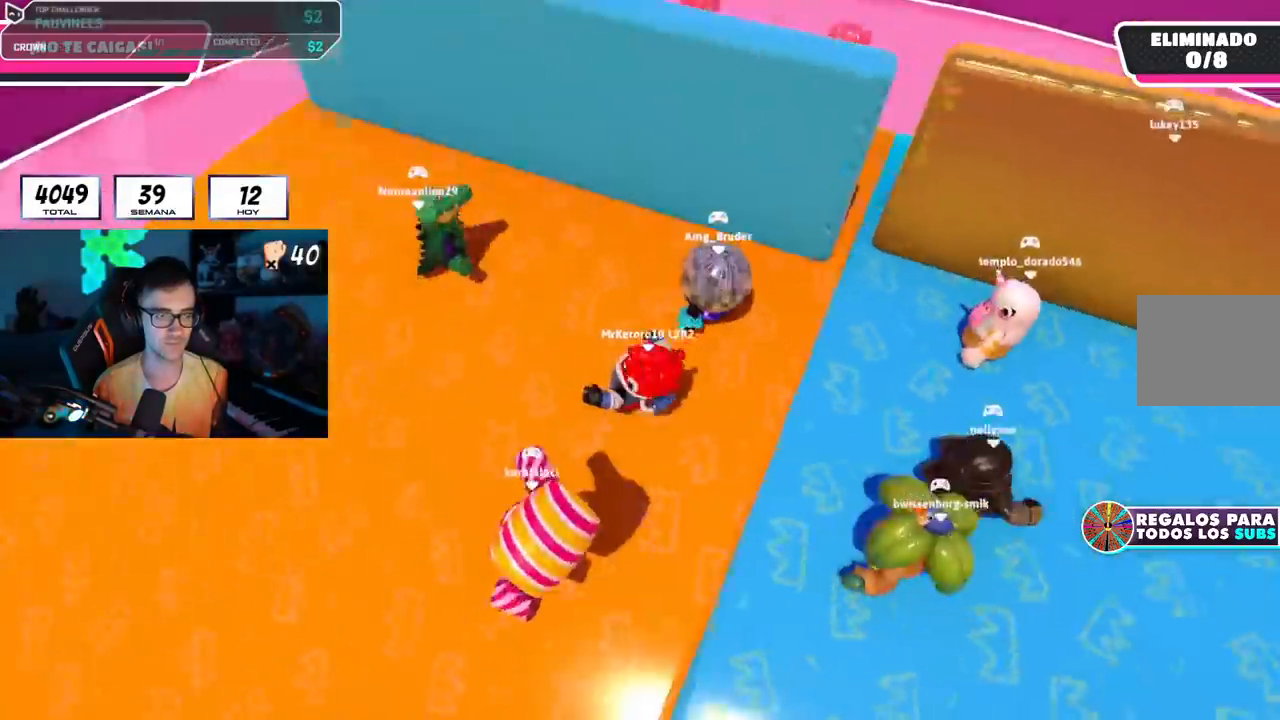
{"buttons": [], "left_stick": "left", "right_stick": "right", "events": [[50, "right_stick", "up-right"], [84, "left_stick", "down-right"], [184, "CROSS", "down"], [301, "CROSS", "up"], [301, "left_stick", "left"], [401, "right_stick", "right"]]}
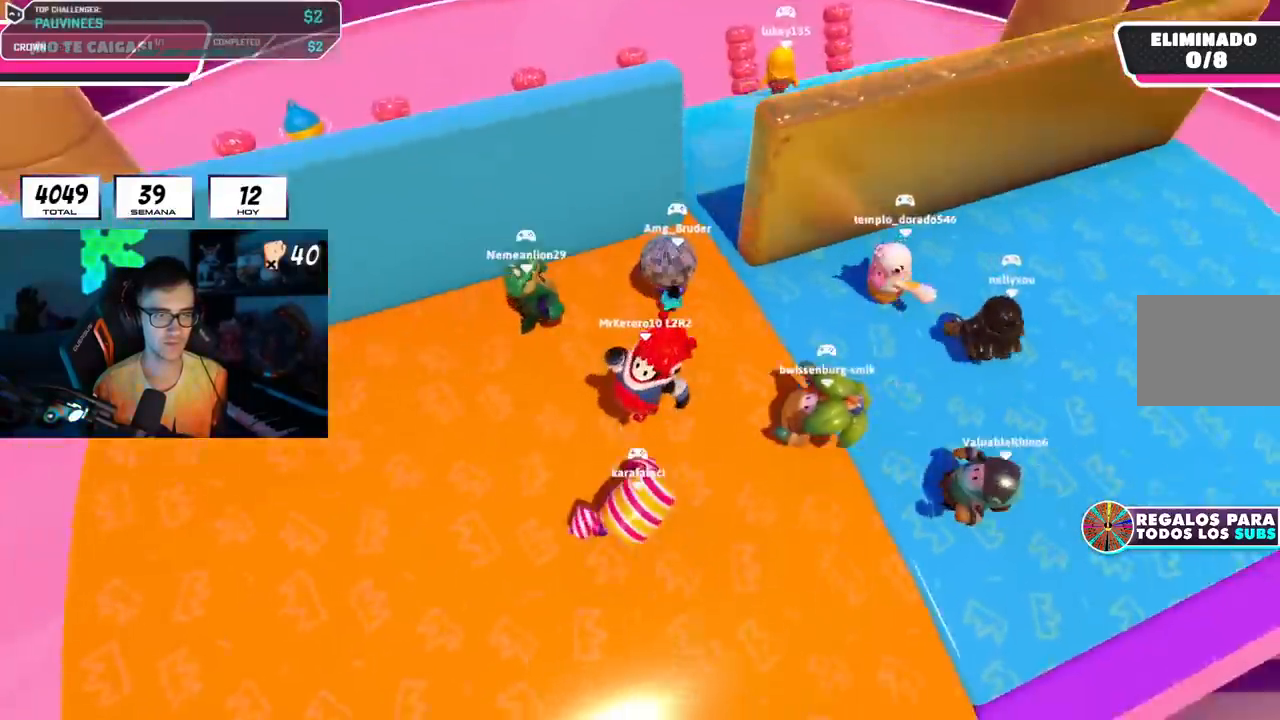
{"buttons": [], "left_stick": "down-right", "right_stick": "center", "events": [[183, "left_stick", "down-right"], [250, "R1", "down"], [267, "left_stick", "down-left"], [317, "R1", "up"], [384, "left_stick", "down-right"], [500, "right_stick", "center"]]}
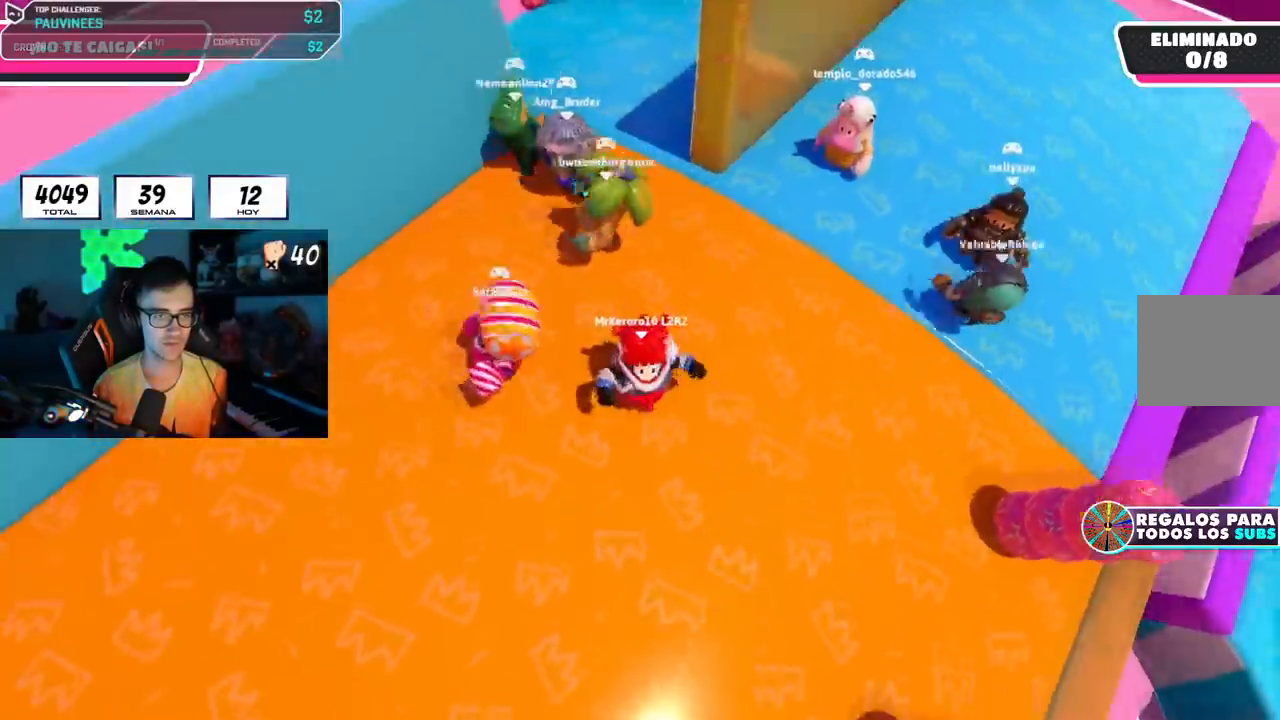
{"buttons": [], "left_stick": "down-left", "right_stick": "center", "events": [[134, "left_stick", "down-left"], [284, "left_stick", "down-right"], [367, "left_stick", "down-left"]]}
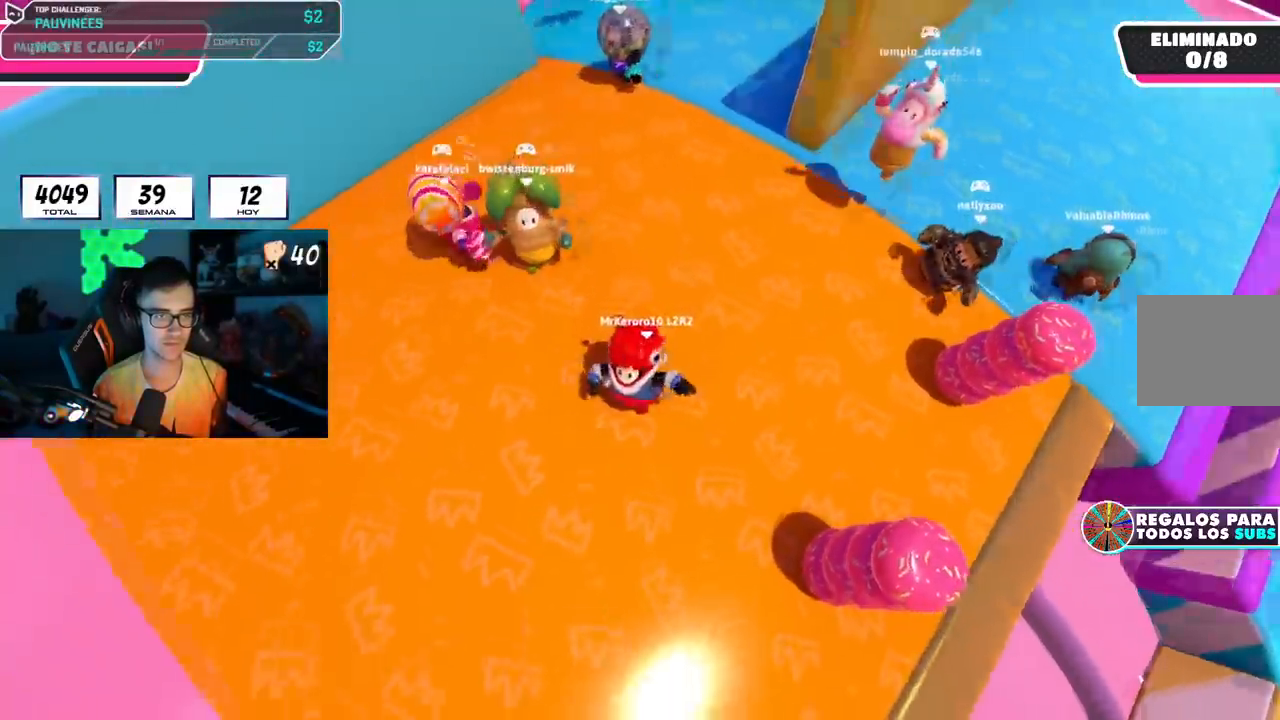
{"buttons": [], "left_stick": "up-left", "right_stick": "right", "events": [[67, "left_stick", "left"], [183, "right_stick", "right"], [434, "left_stick", "up-left"]]}
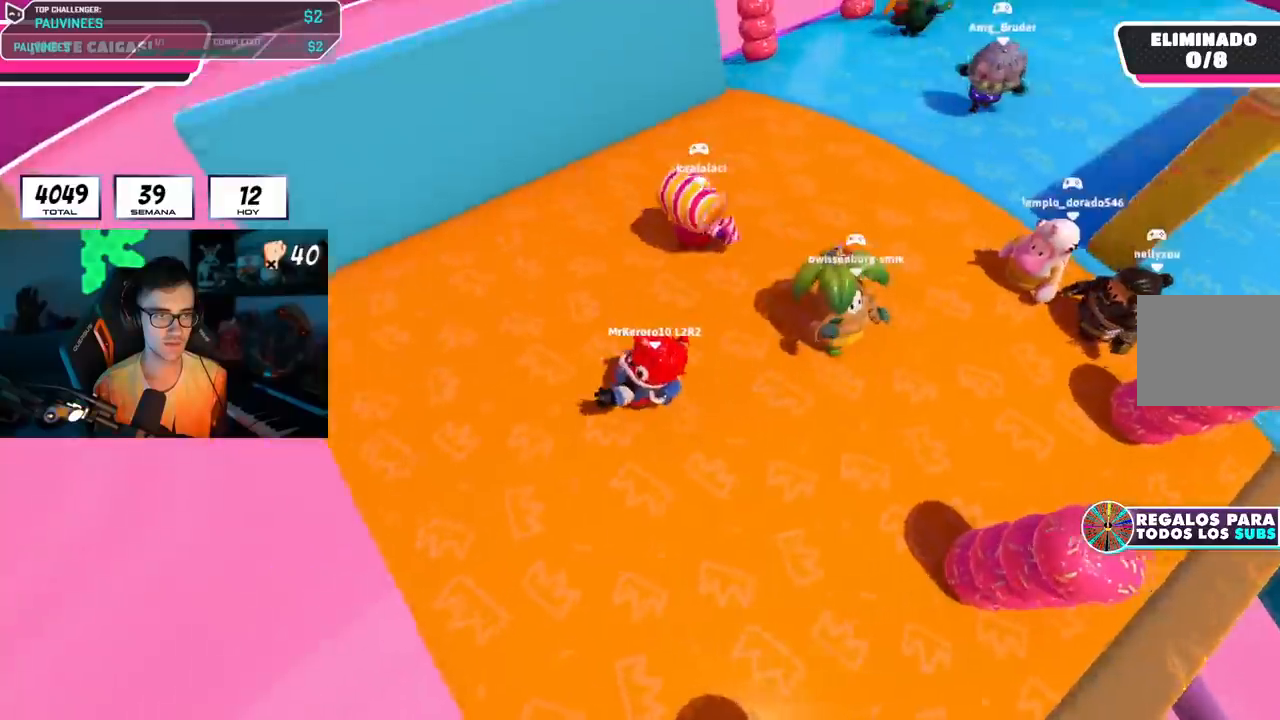
{"buttons": [], "left_stick": "up-right", "right_stick": "right", "events": [[217, "left_stick", "up"], [417, "left_stick", "up-right"]]}
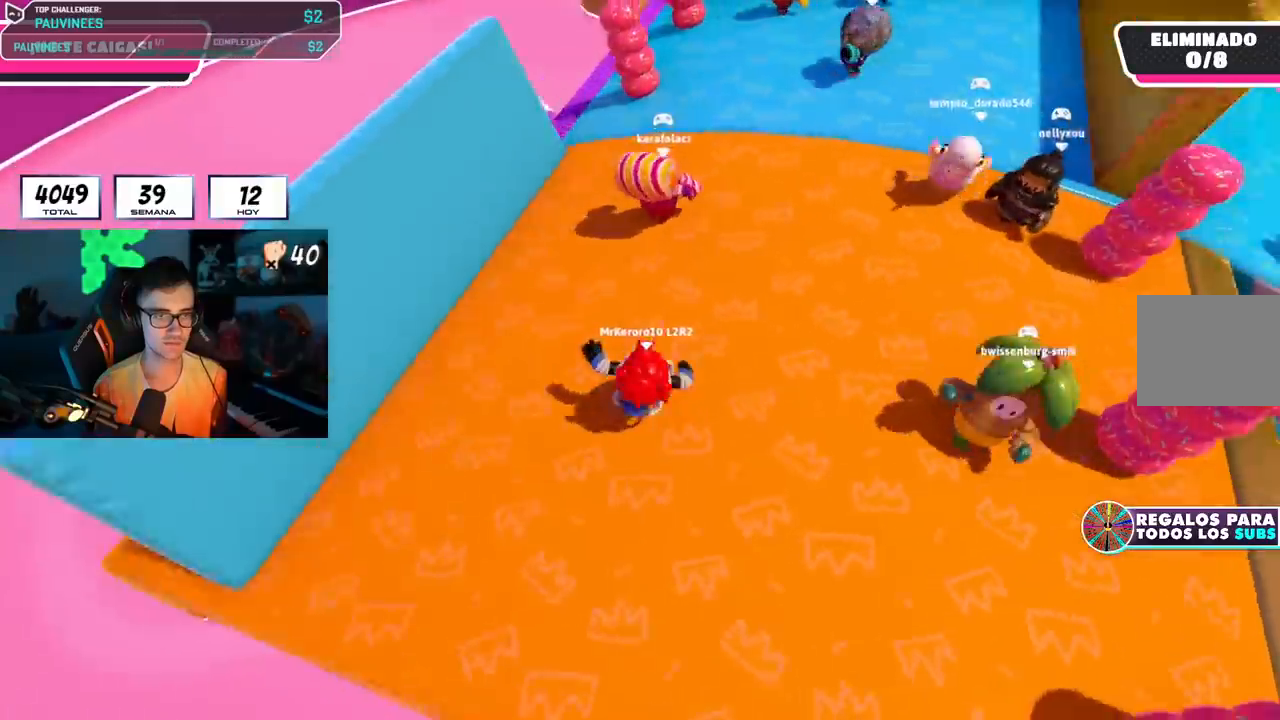
{"buttons": [], "left_stick": "up-right", "right_stick": "center", "events": [[150, "right_stick", "center"]]}
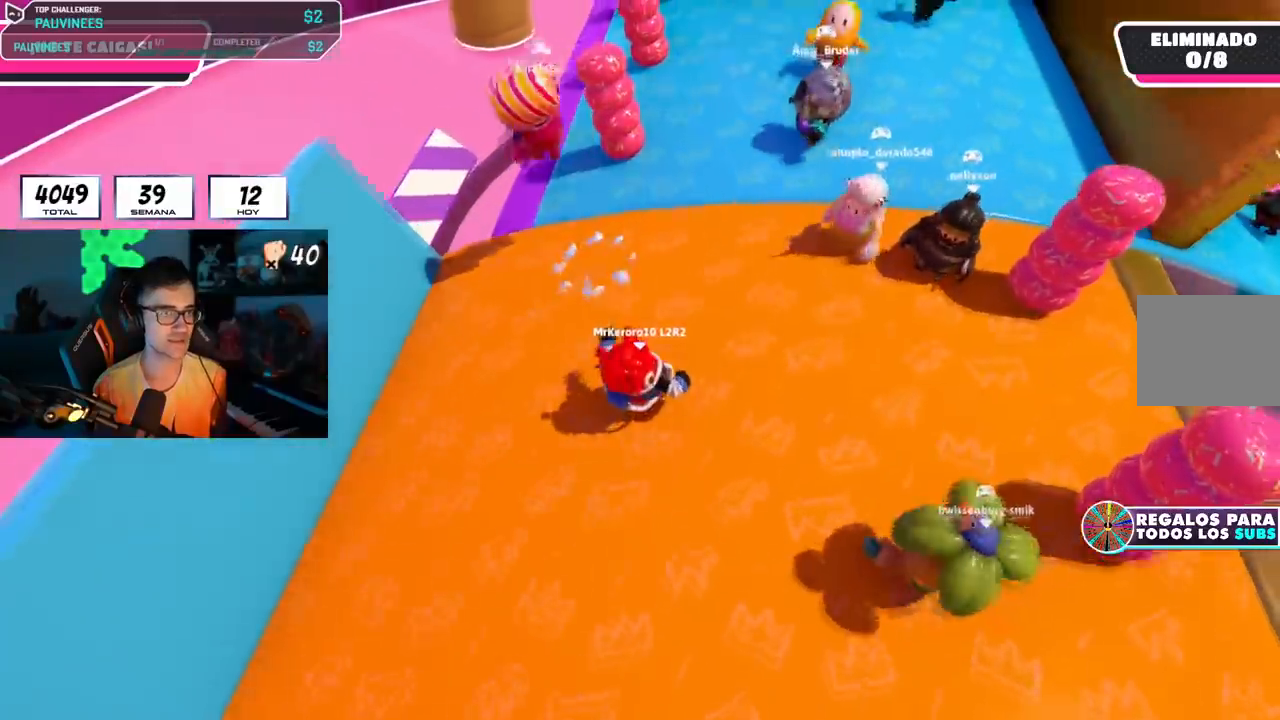
{"buttons": [], "left_stick": "up-right", "right_stick": "center", "events": []}
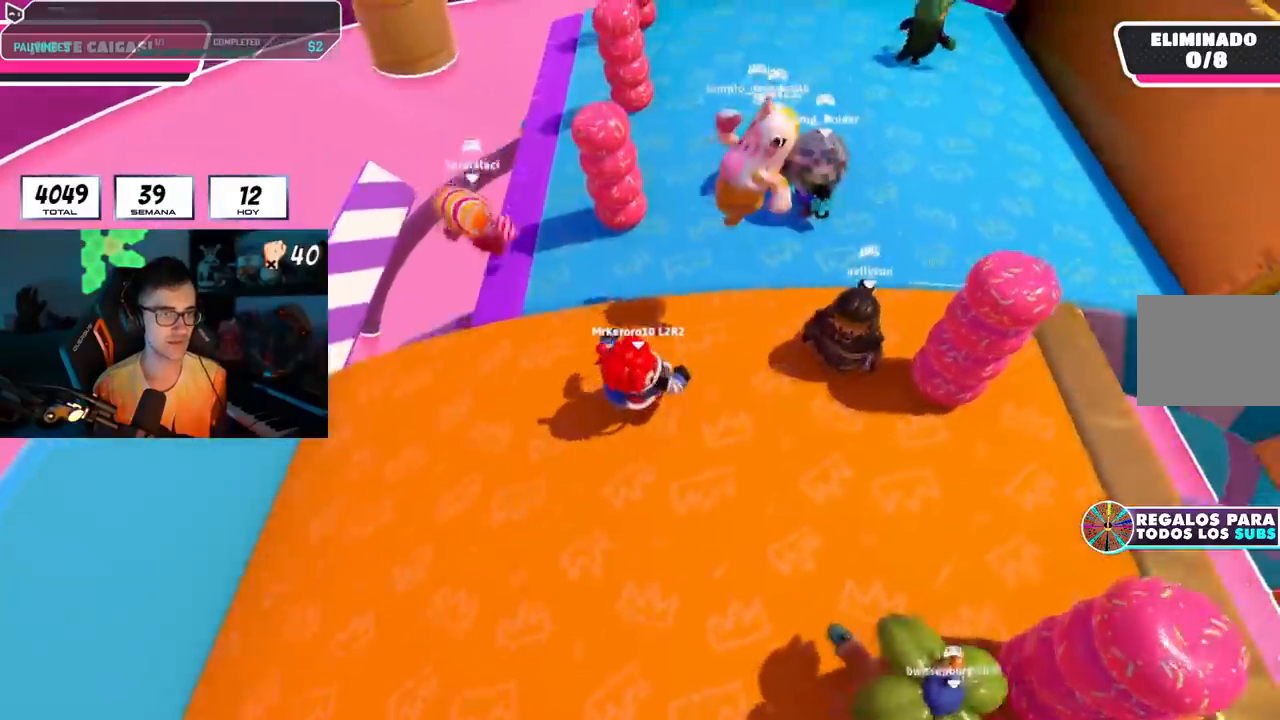
{"buttons": [], "left_stick": "up-right", "right_stick": "right", "events": [[67, "right_stick", "right"]]}
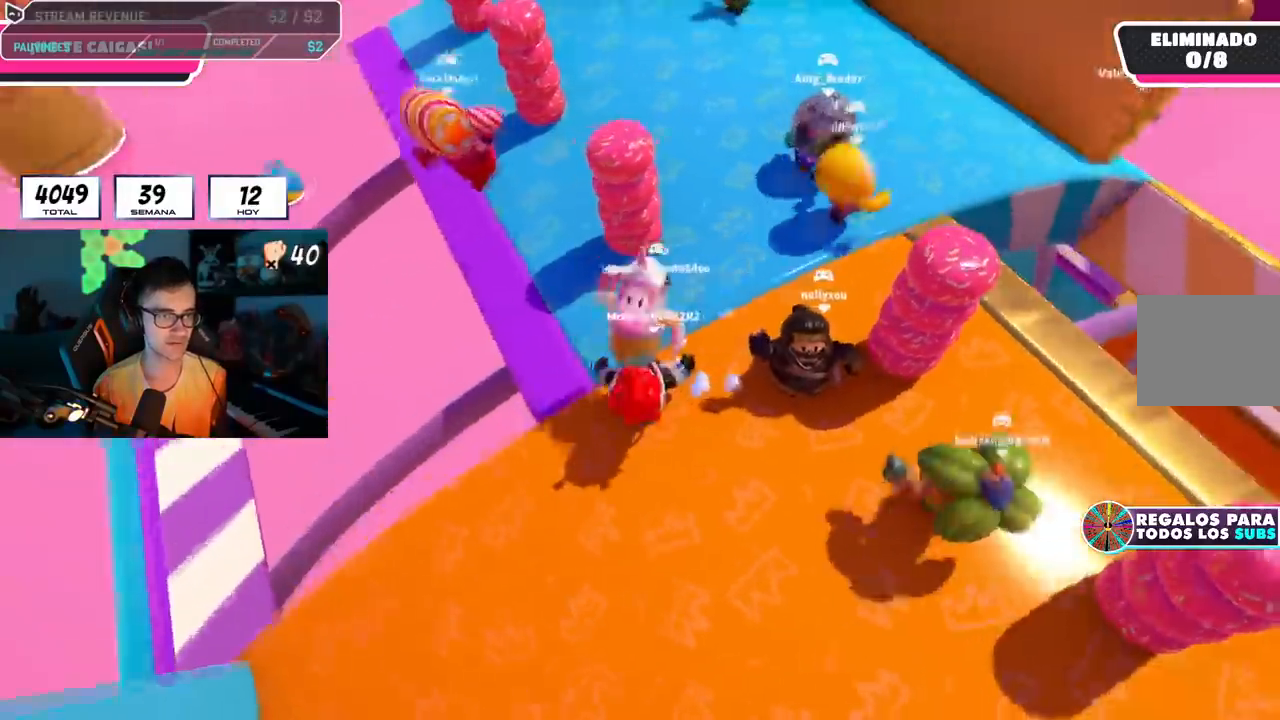
{"buttons": [], "left_stick": "down-right", "right_stick": "center", "events": [[84, "left_stick", "right"], [84, "right_stick", "center"], [200, "left_stick", "down-right"]]}
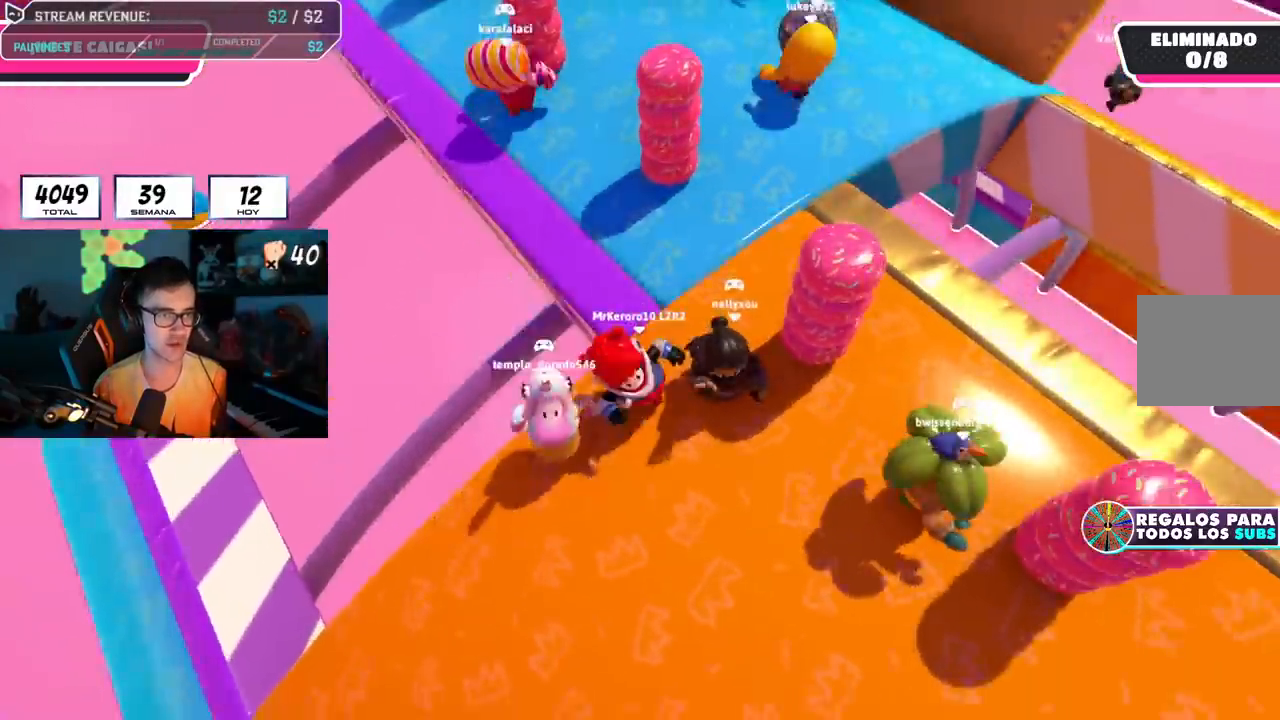
{"buttons": ["R1"], "left_stick": "center", "right_stick": "center", "events": [[300, "left_stick", "down-left"], [367, "R1", "down"], [450, "left_stick", "center"]]}
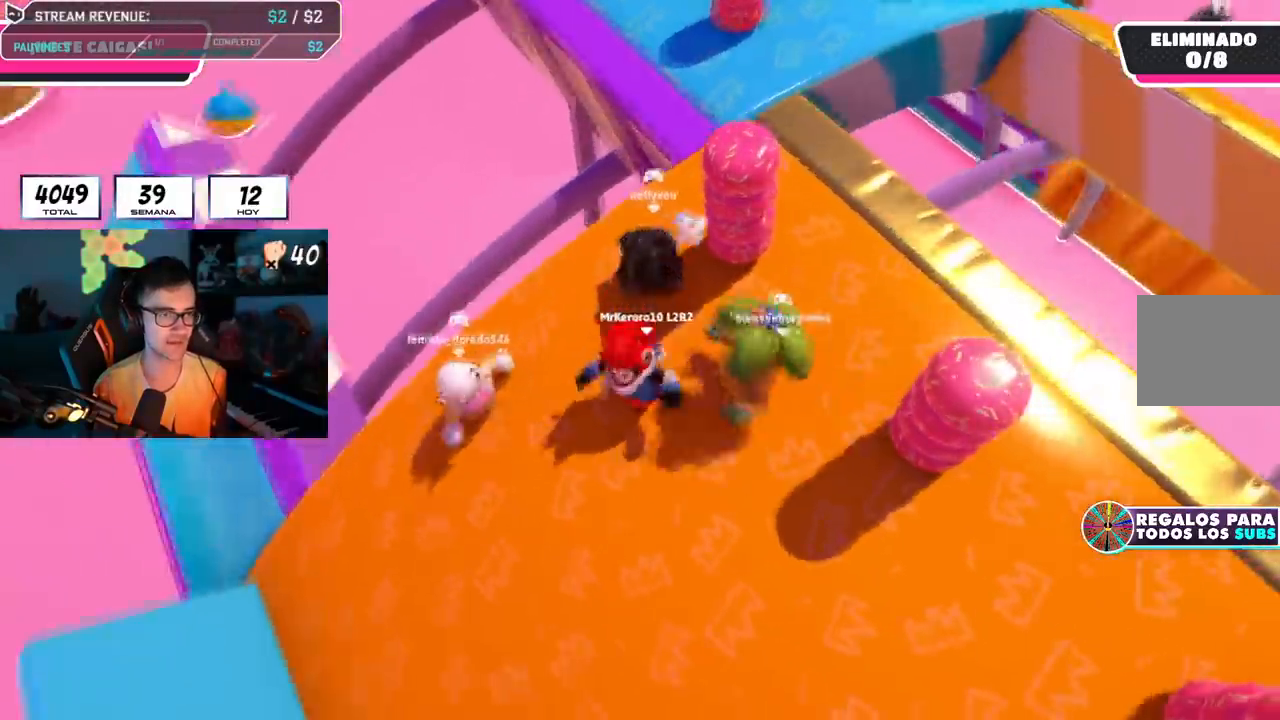
{"buttons": [], "left_stick": "up", "right_stick": "center", "events": [[34, "R1", "up"], [50, "right_stick", "down-left"], [100, "left_stick", "left"], [251, "left_stick", "center"], [367, "right_stick", "center"], [417, "left_stick", "up"]]}
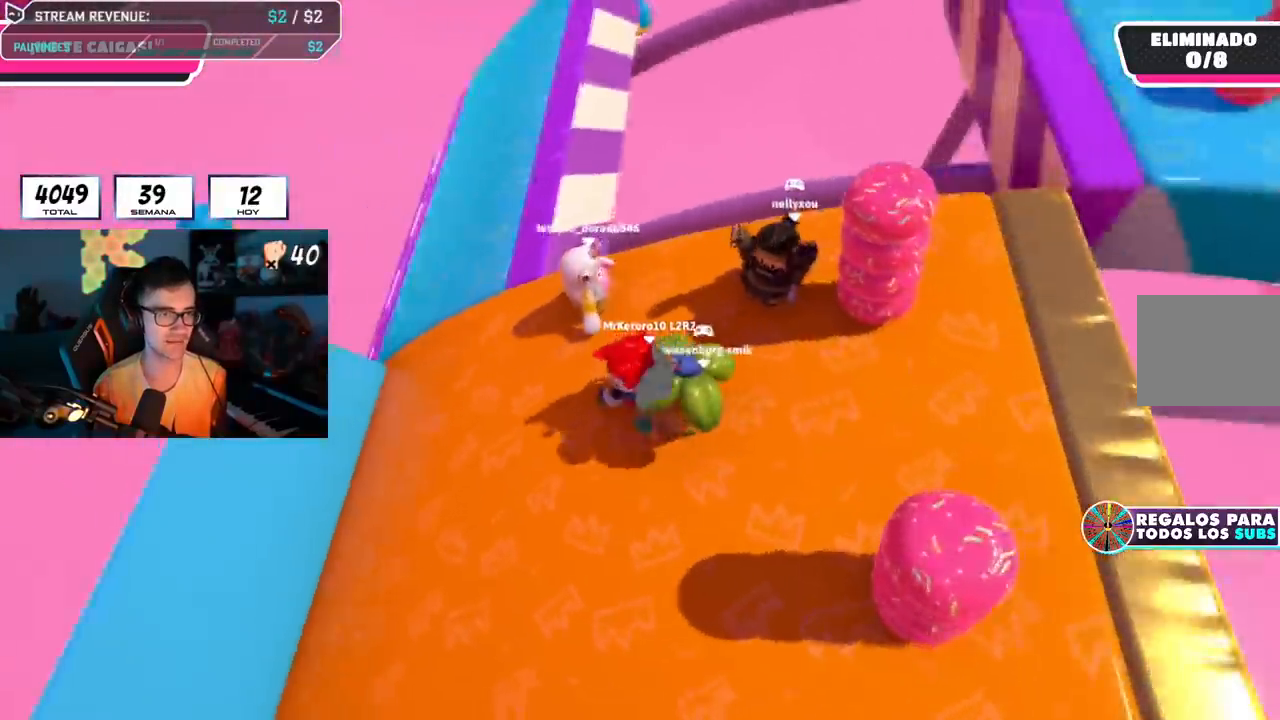
{"buttons": [], "left_stick": "up-right", "right_stick": "center", "events": [[383, "left_stick", "up-right"]]}
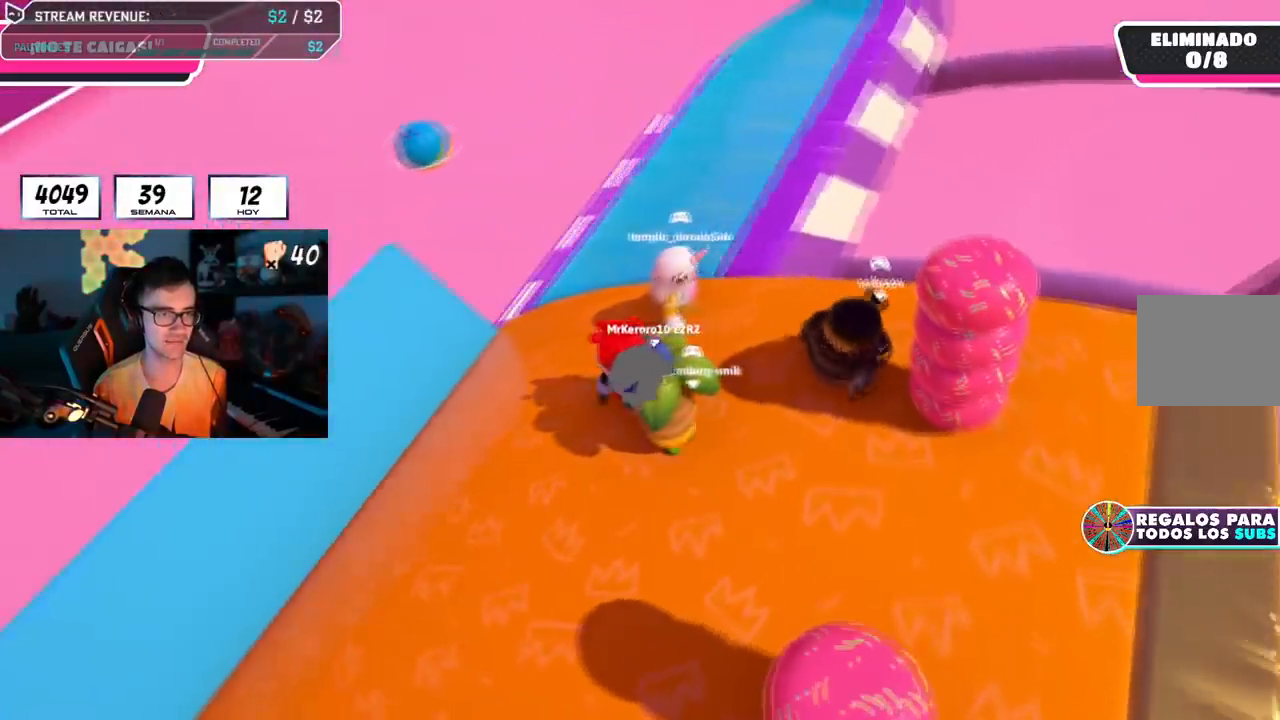
{"buttons": [], "left_stick": "right", "right_stick": "down", "events": [[117, "left_stick", "right"], [251, "right_stick", "down"]]}
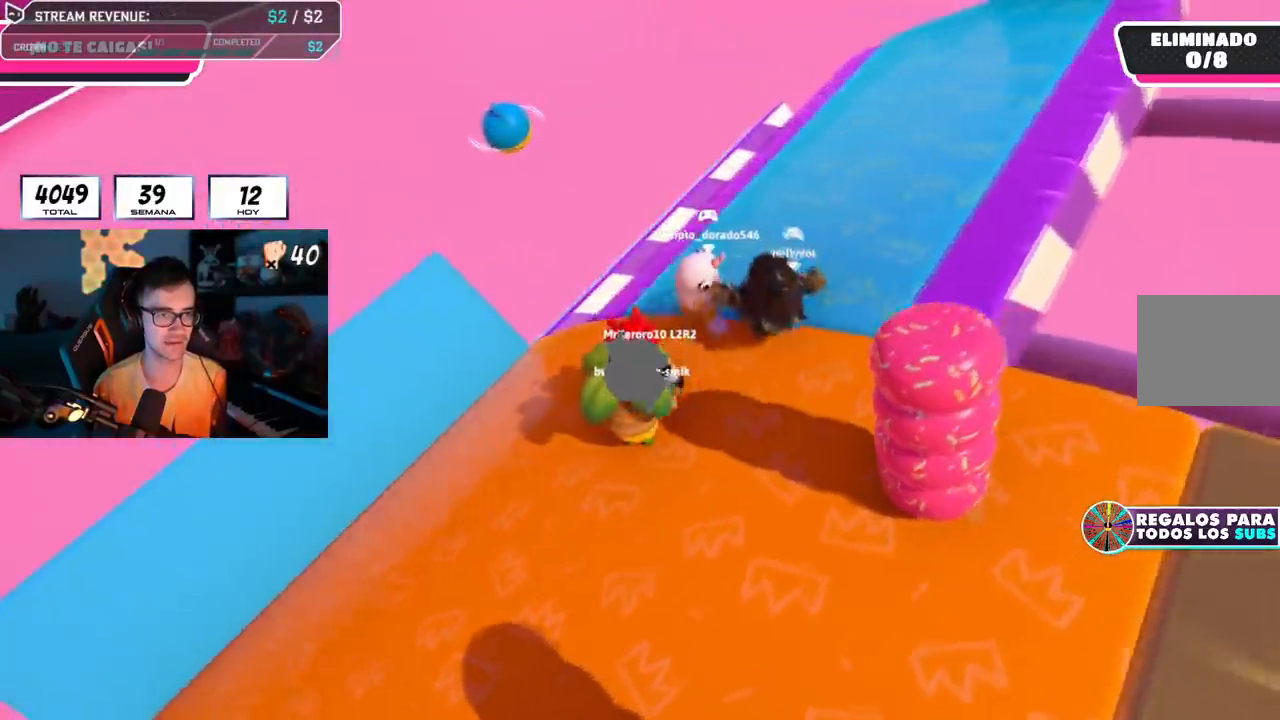
{"buttons": [], "left_stick": "up-right", "right_stick": "right", "events": [[417, "left_stick", "up-right"], [500, "right_stick", "right"]]}
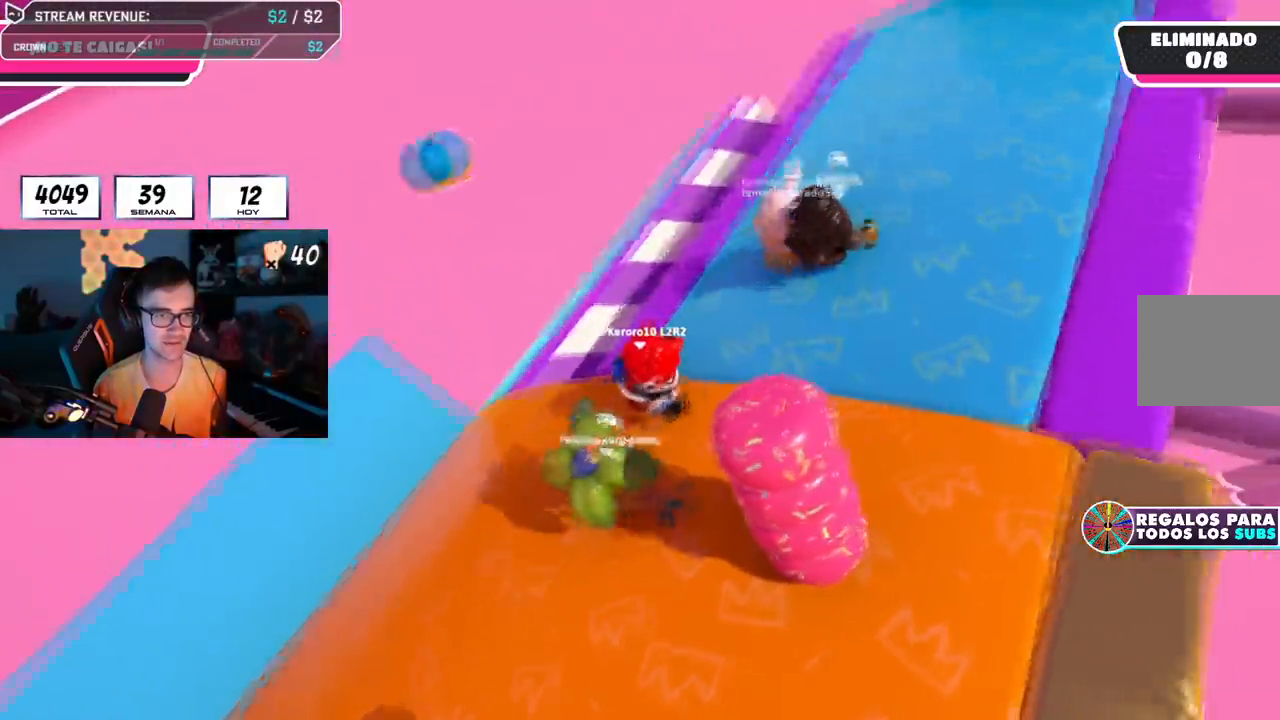
{"buttons": [], "left_stick": "up-right", "right_stick": "up-right", "events": [[234, "right_stick", "up-right"]]}
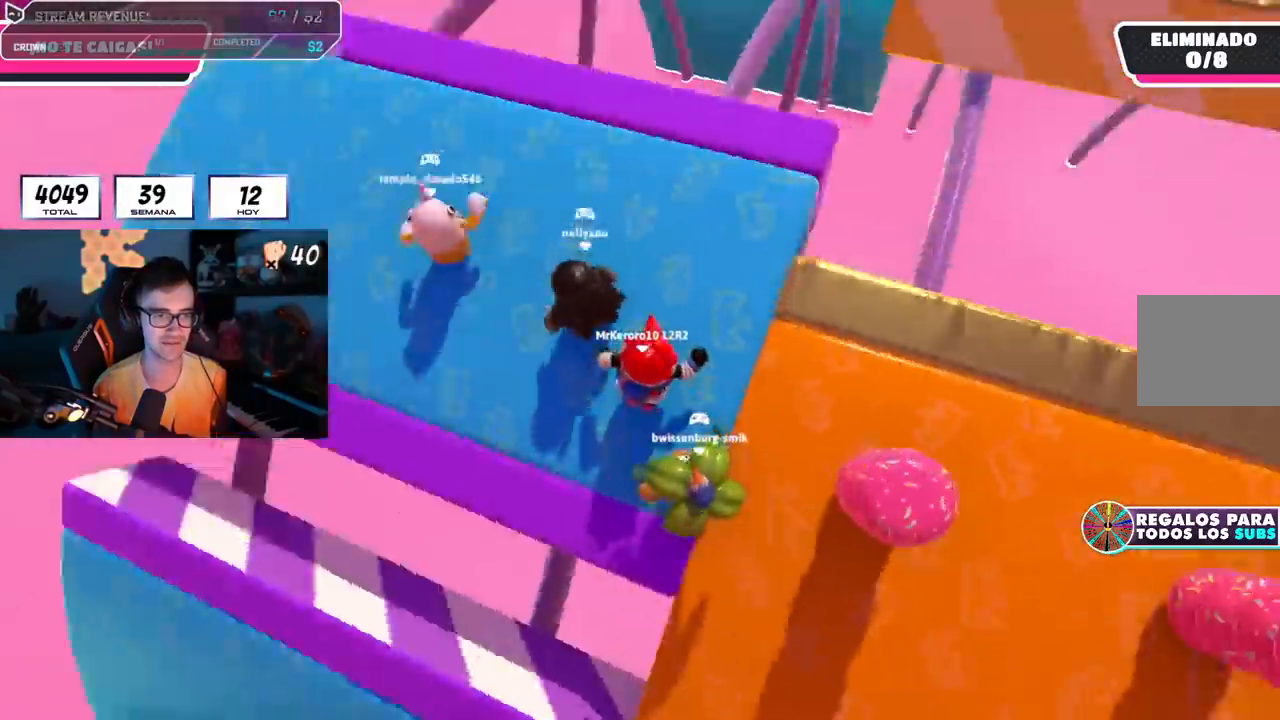
{"buttons": [], "left_stick": "center", "right_stick": "center", "events": [[83, "left_stick", "up"], [283, "right_stick", "center"], [417, "left_stick", "left"], [500, "left_stick", "center"]]}
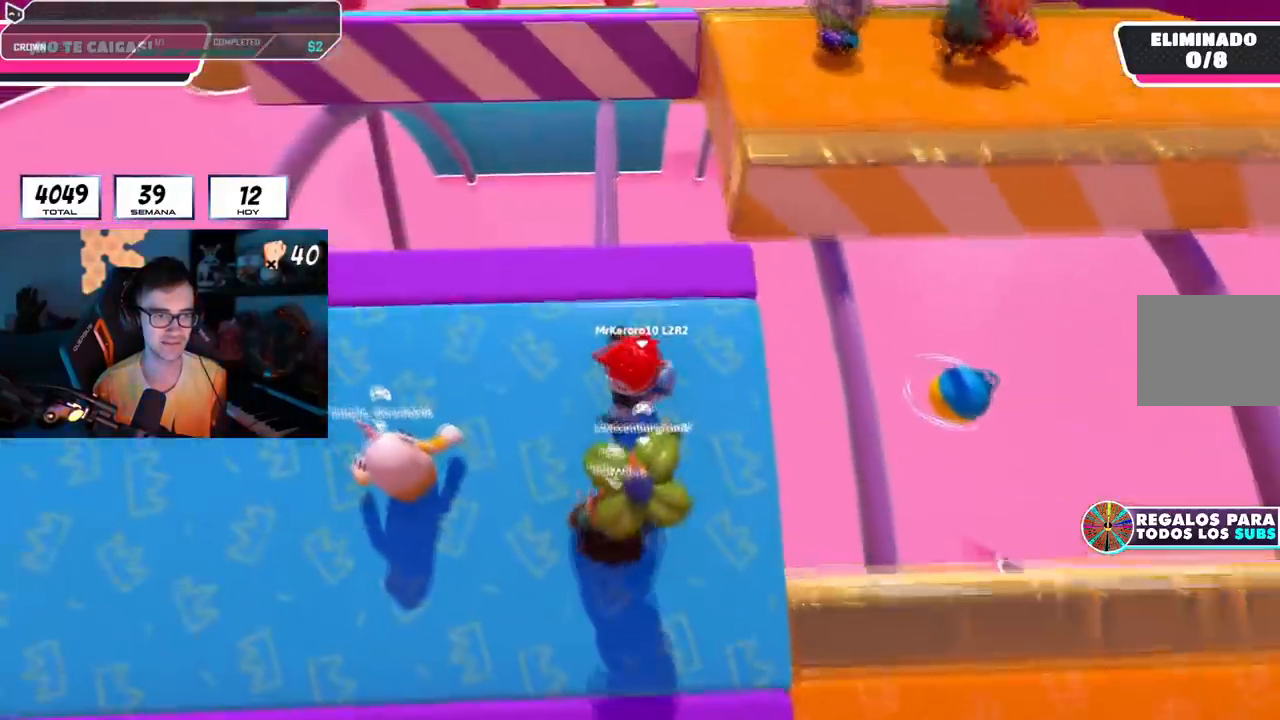
{"buttons": [], "left_stick": "center", "right_stick": "center", "events": [[84, "left_stick", "up-right"], [251, "left_stick", "center"], [251, "right_stick", "right"], [334, "right_stick", "center"], [351, "left_stick", "left"], [417, "left_stick", "center"]]}
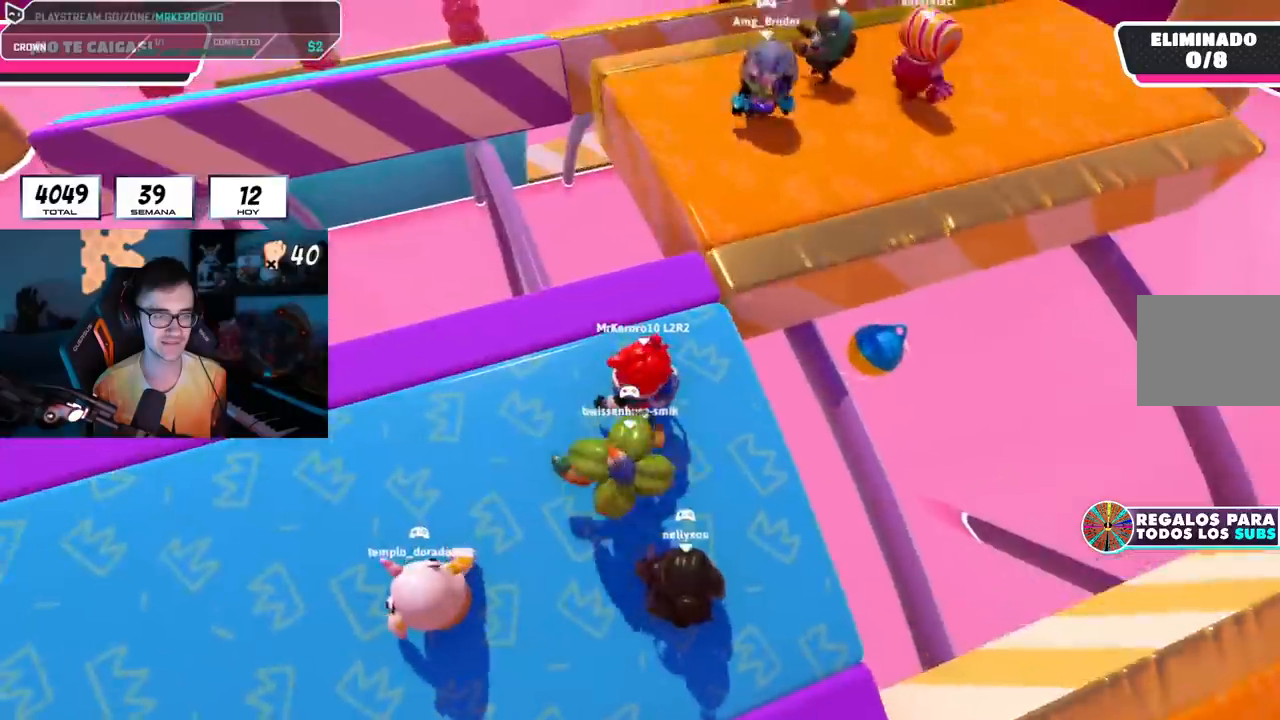
{"buttons": [], "left_stick": "center", "right_stick": "center", "events": [[50, "left_stick", "right"], [117, "left_stick", "center"], [267, "left_stick", "left"], [350, "left_stick", "center"]]}